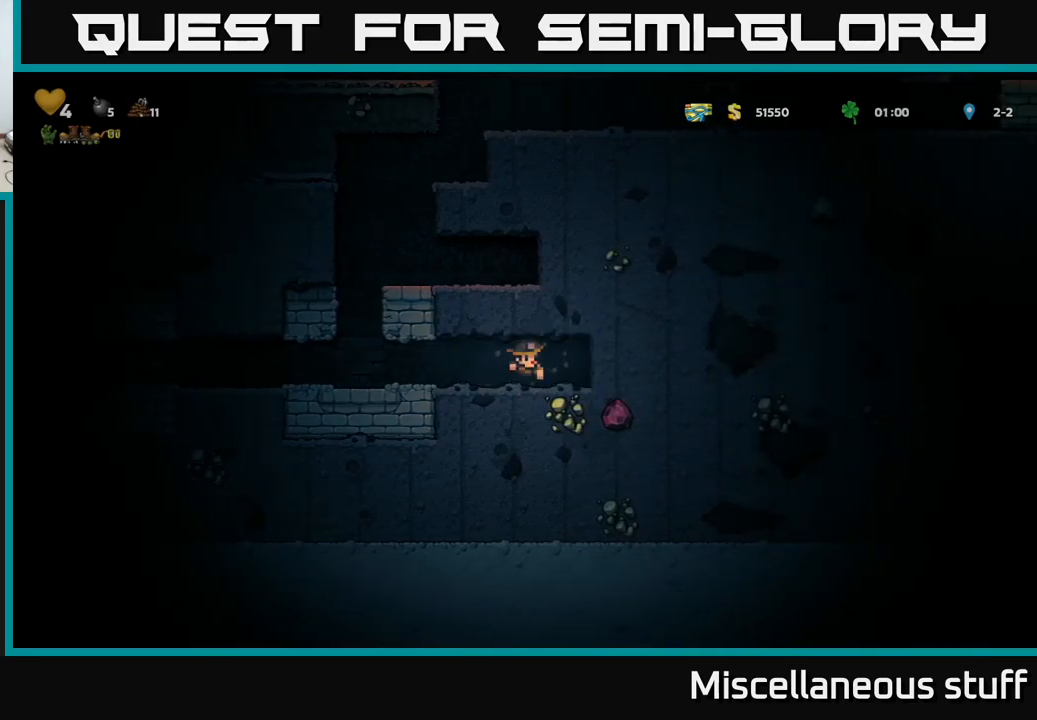
Gameplay with a controller (Xbox layout); each line is a JSON object with the inputs held at the frame after it. "events" lists button and stick changes between this image and that frame as [ms after this image, input, new state], when the widget could be followed in between. Not read: left_stick right_stick.
{"buttons": [], "events": [[33, "DPAD_RIGHT", "down"], [183, "DPAD_RIGHT", "up"]]}
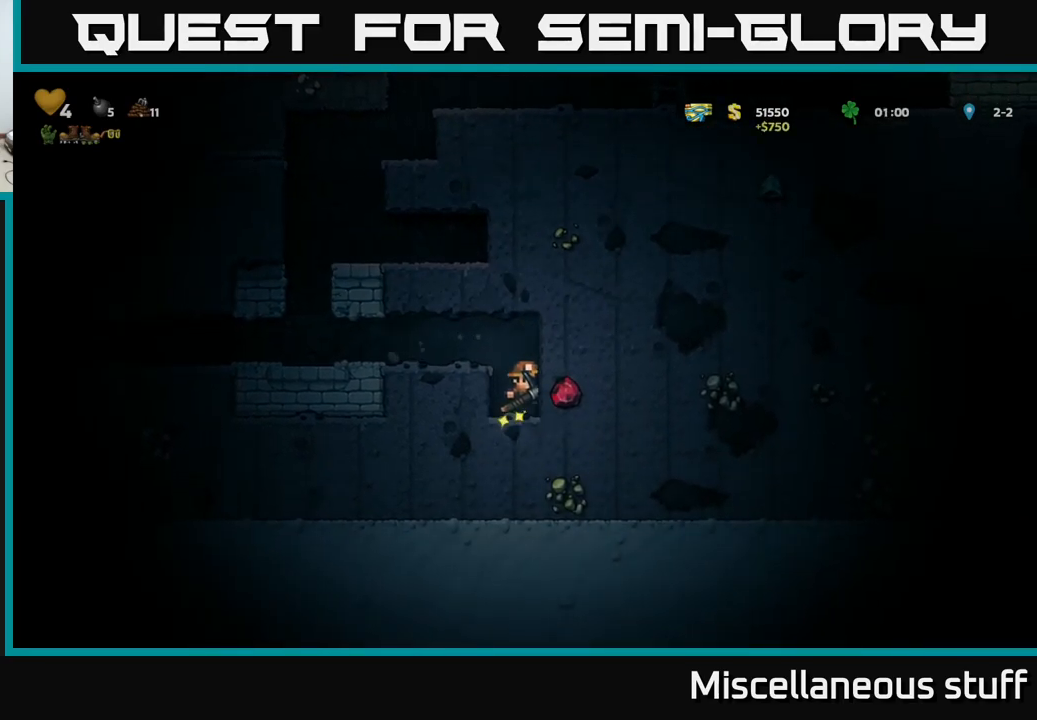
{"buttons": ["DPAD_RIGHT"], "events": [[216, "X", "down"], [250, "DPAD_RIGHT", "down"], [366, "X", "up"]]}
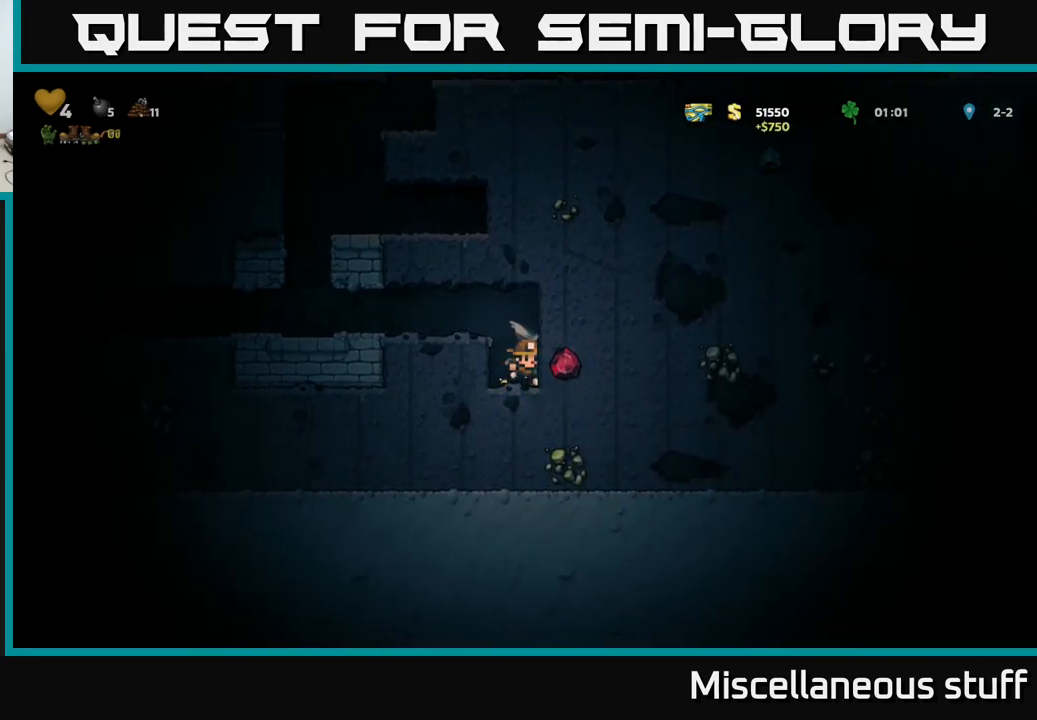
{"buttons": ["DPAD_RIGHT"], "events": [[333, "X", "down"], [483, "X", "up"]]}
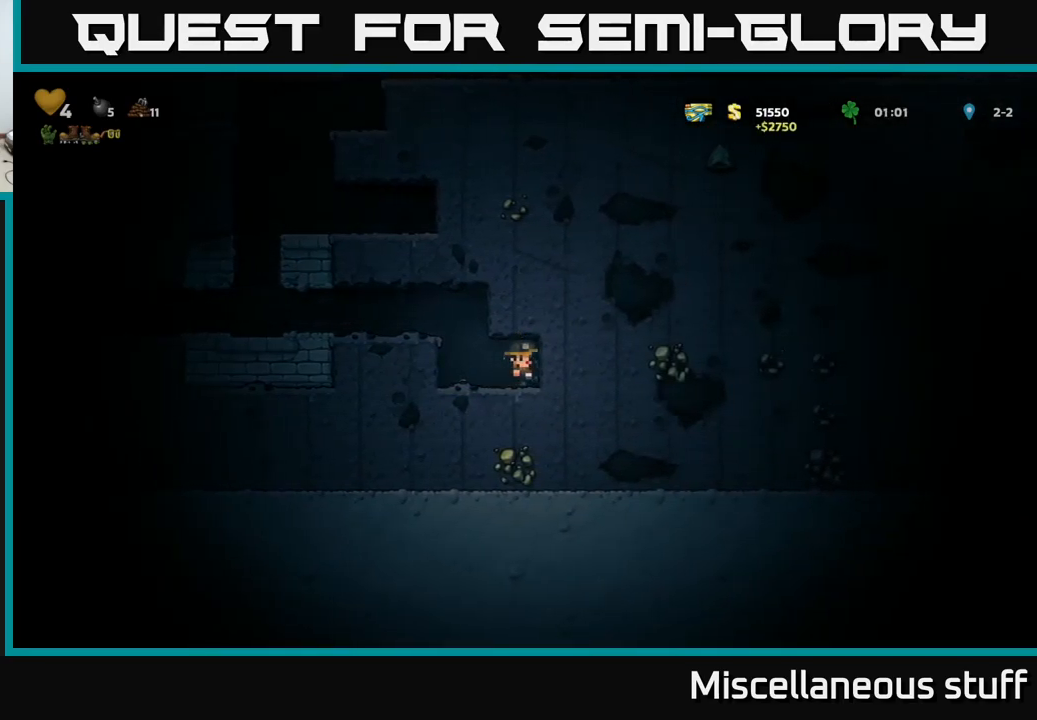
{"buttons": ["DPAD_RIGHT"], "events": [[233, "X", "down"], [416, "X", "up"]]}
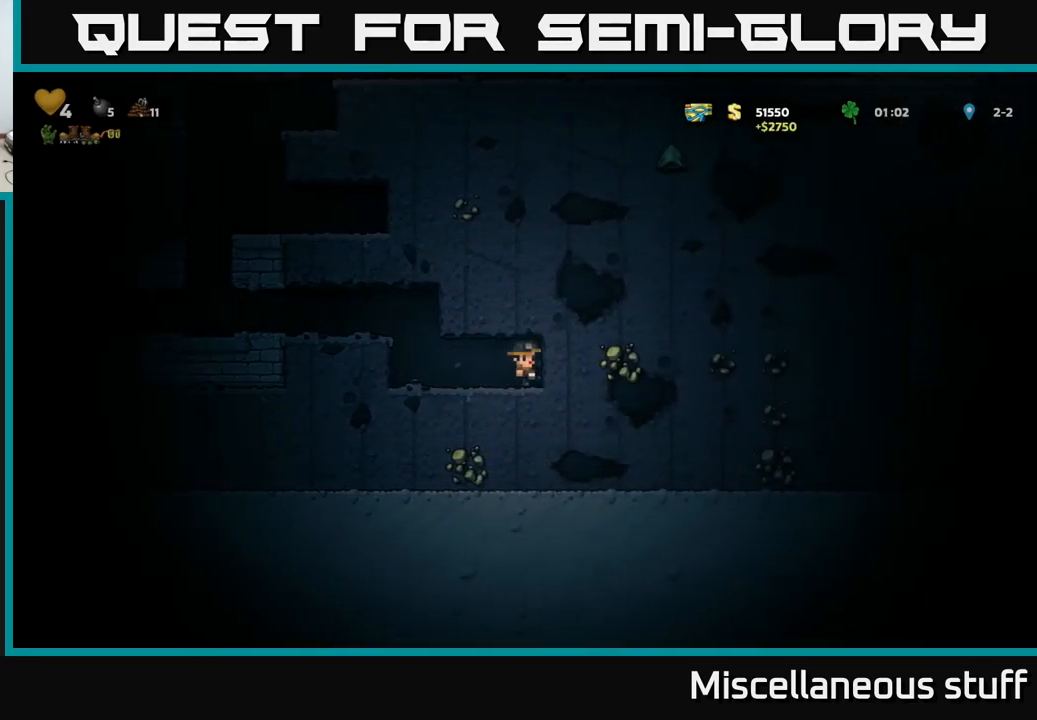
{"buttons": ["DPAD_RIGHT"], "events": [[116, "X", "down"], [333, "X", "up"]]}
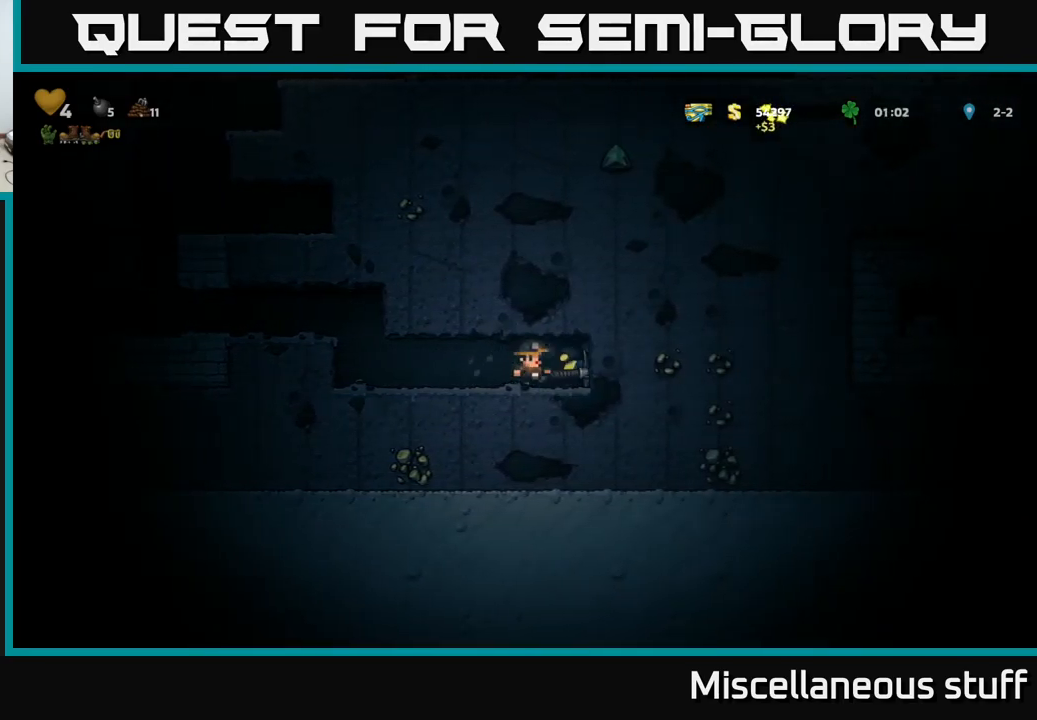
{"buttons": ["X", "DPAD_RIGHT"], "events": [[33, "X", "down"], [250, "X", "up"], [483, "X", "down"]]}
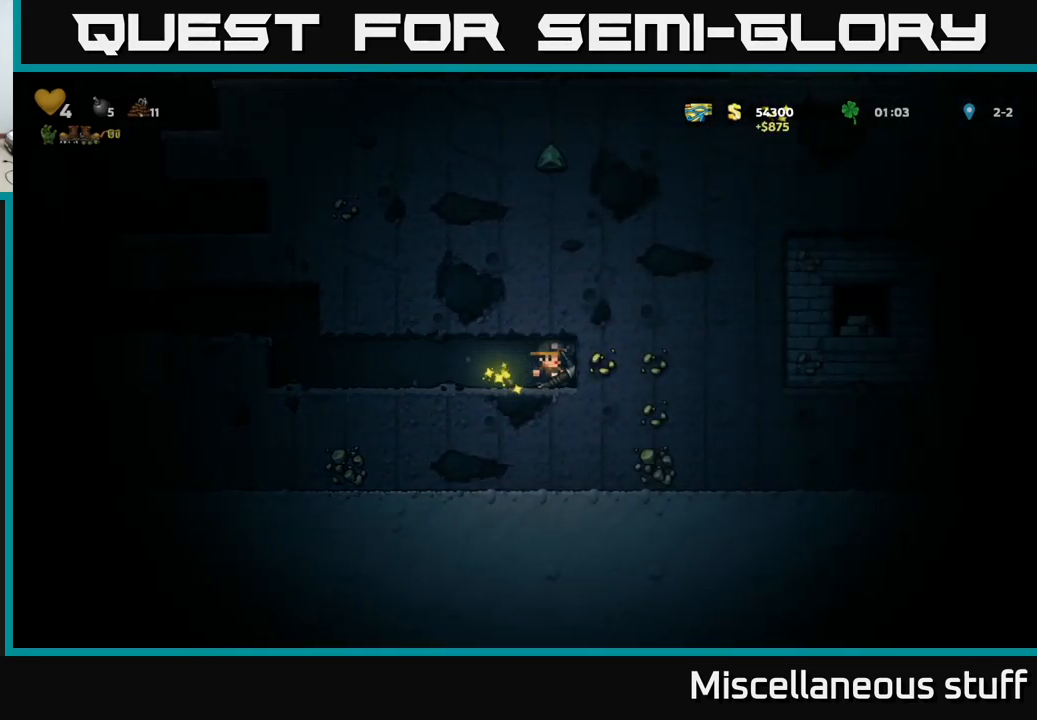
{"buttons": ["X", "DPAD_RIGHT"], "events": [[183, "X", "up"], [400, "X", "down"]]}
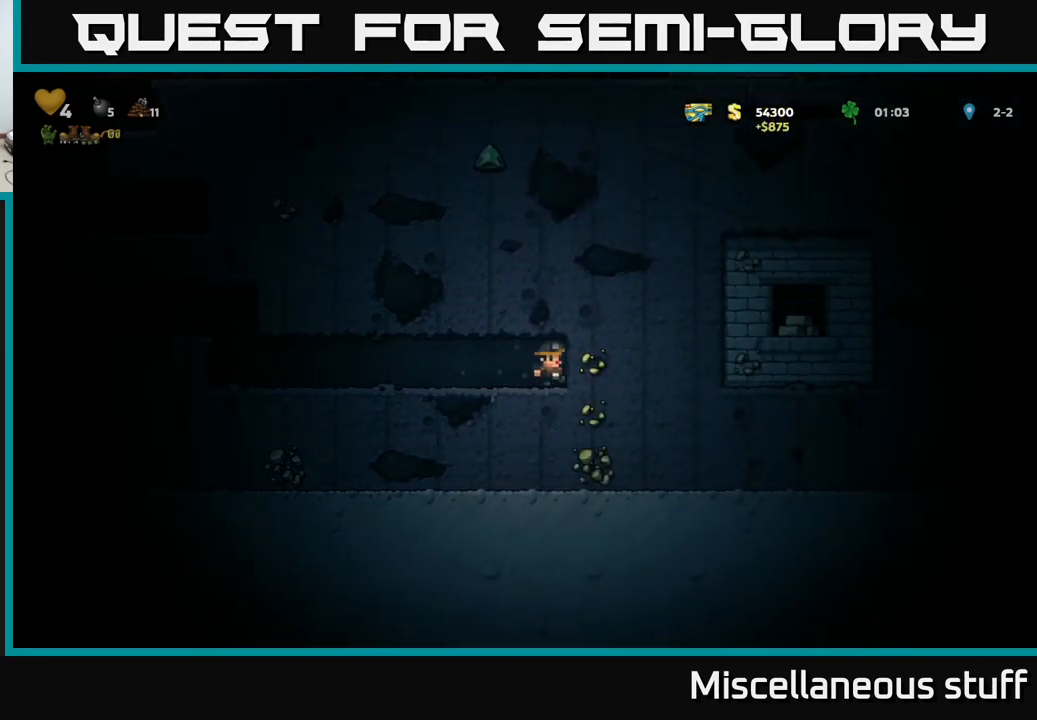
{"buttons": ["X", "DPAD_RIGHT"], "events": [[116, "X", "up"], [316, "X", "down"]]}
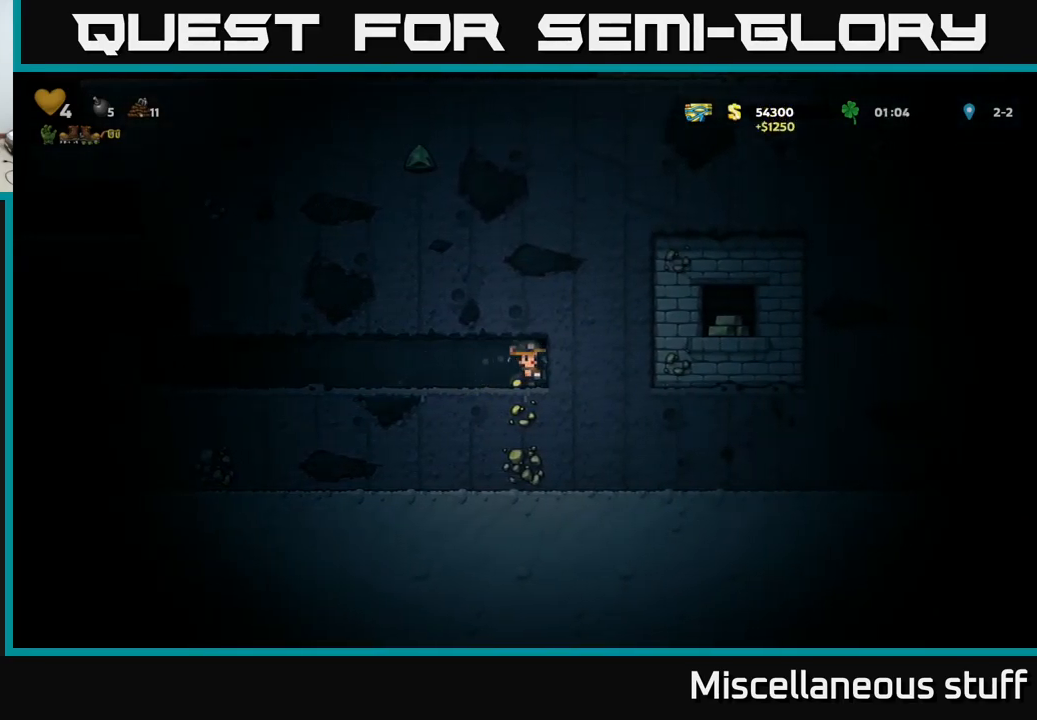
{"buttons": ["DPAD_RIGHT"], "events": [[33, "X", "up"], [250, "X", "down"], [450, "X", "up"]]}
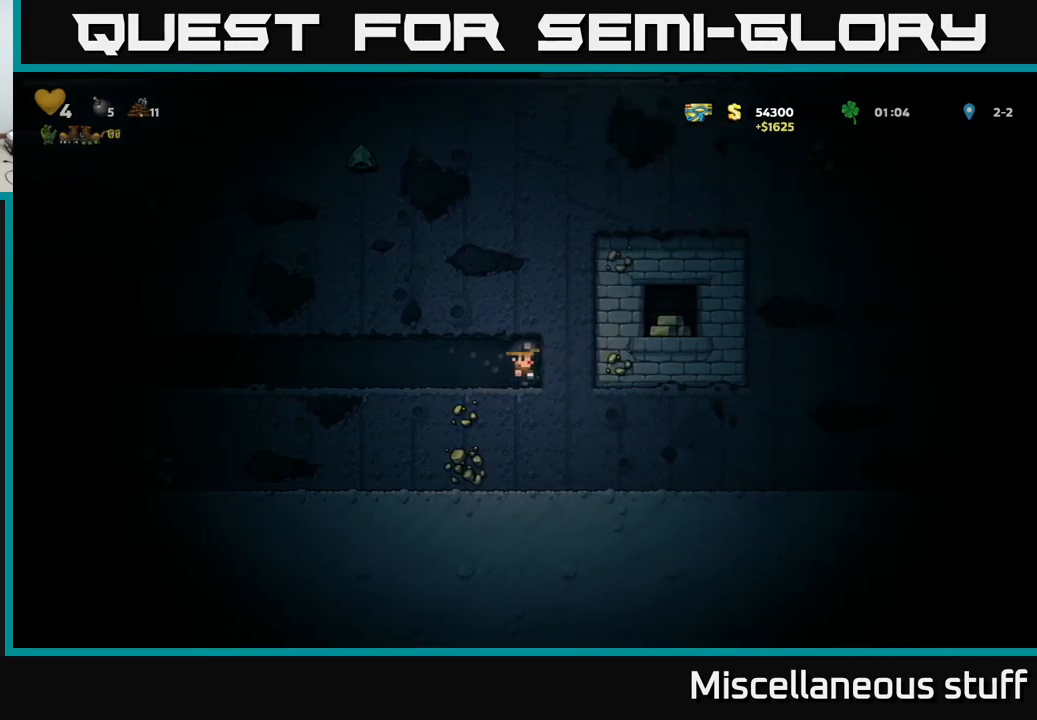
{"buttons": ["DPAD_RIGHT"], "events": [[167, "X", "down"], [367, "X", "up"]]}
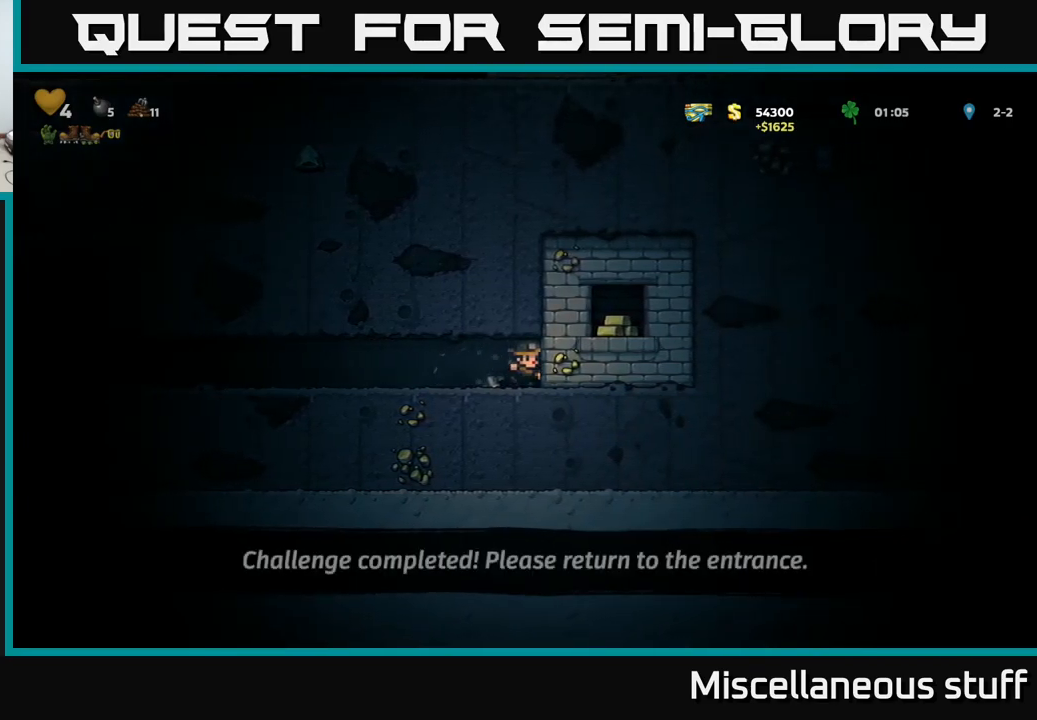
{"buttons": ["DPAD_LEFT"], "events": [[133, "X", "down"], [250, "DPAD_RIGHT", "up"], [267, "X", "up"], [317, "DPAD_LEFT", "down"]]}
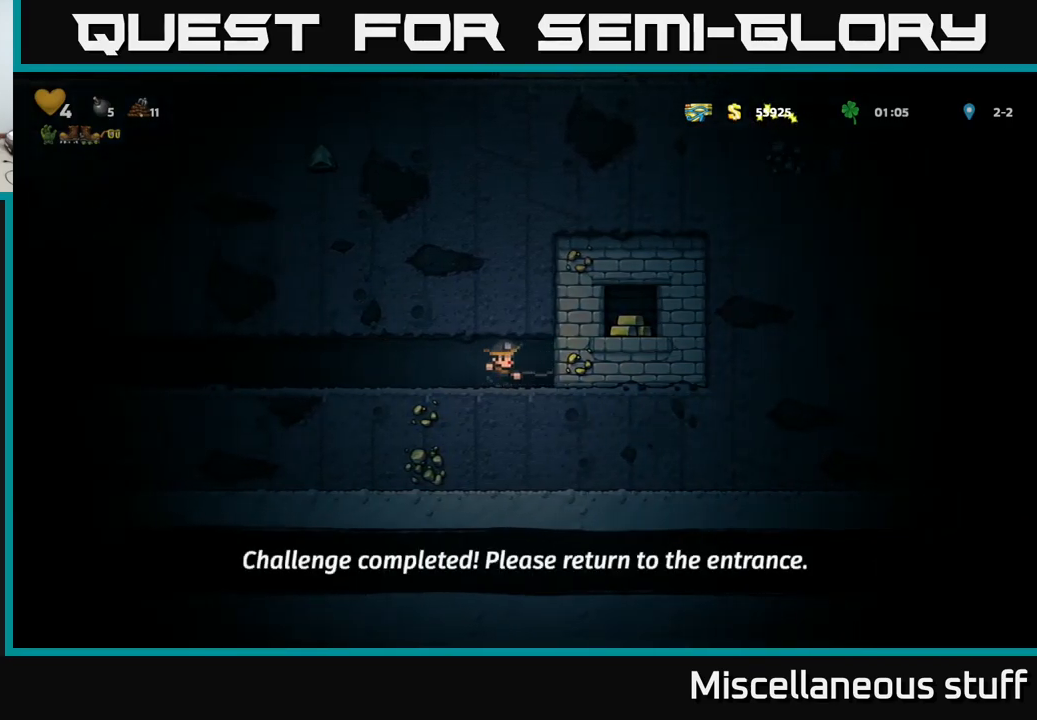
{"buttons": ["DPAD_LEFT"], "events": []}
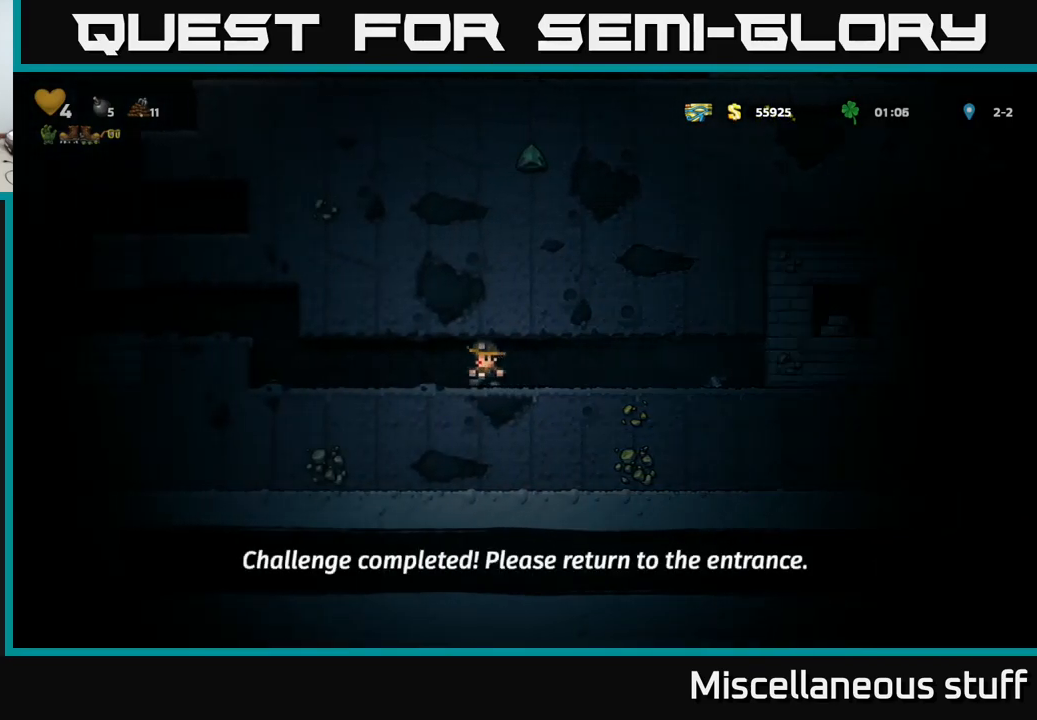
{"buttons": ["A", "DPAD_LEFT"], "events": [[450, "A", "down"]]}
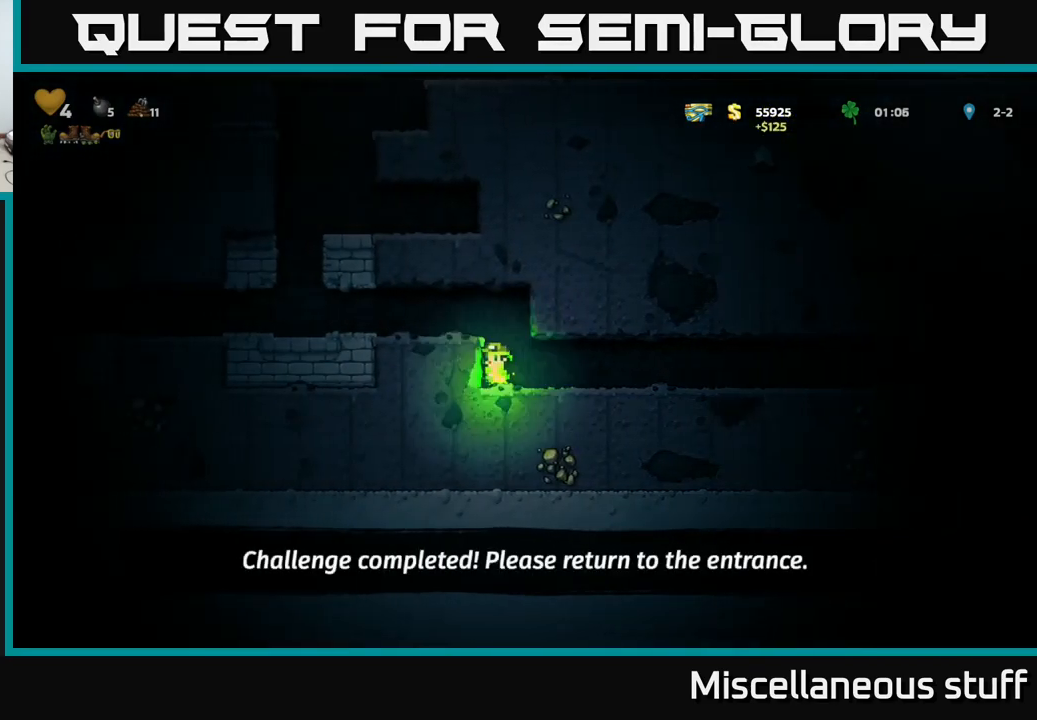
{"buttons": [], "events": [[83, "A", "up"], [483, "DPAD_LEFT", "up"]]}
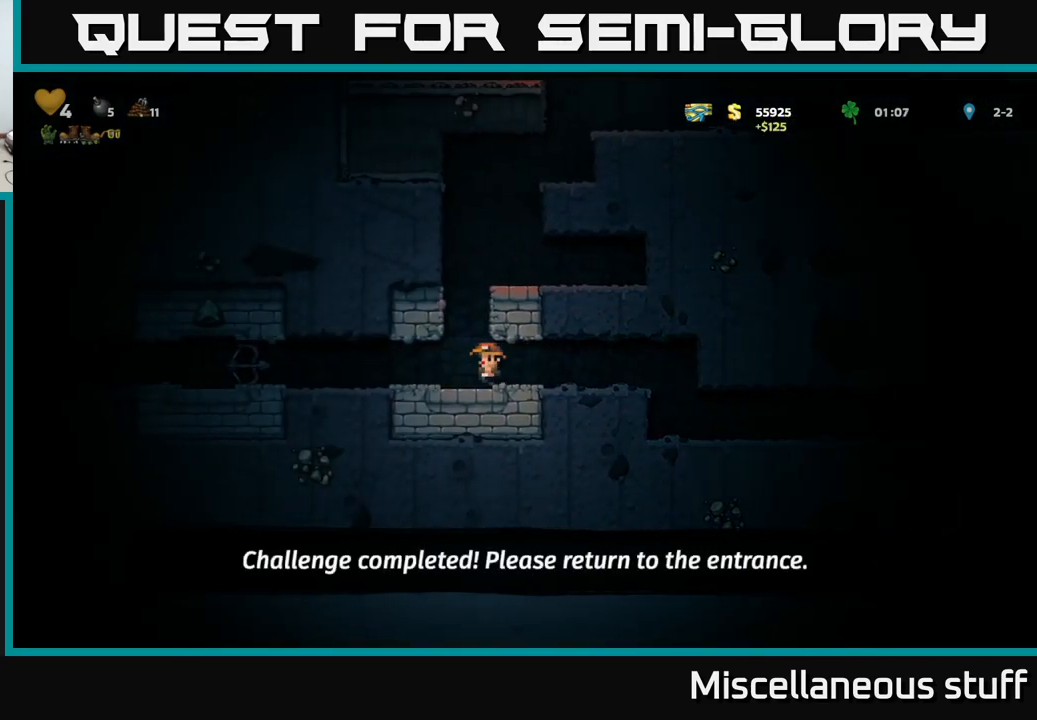
{"buttons": ["DPAD_LEFT"], "events": [[317, "DPAD_LEFT", "down"]]}
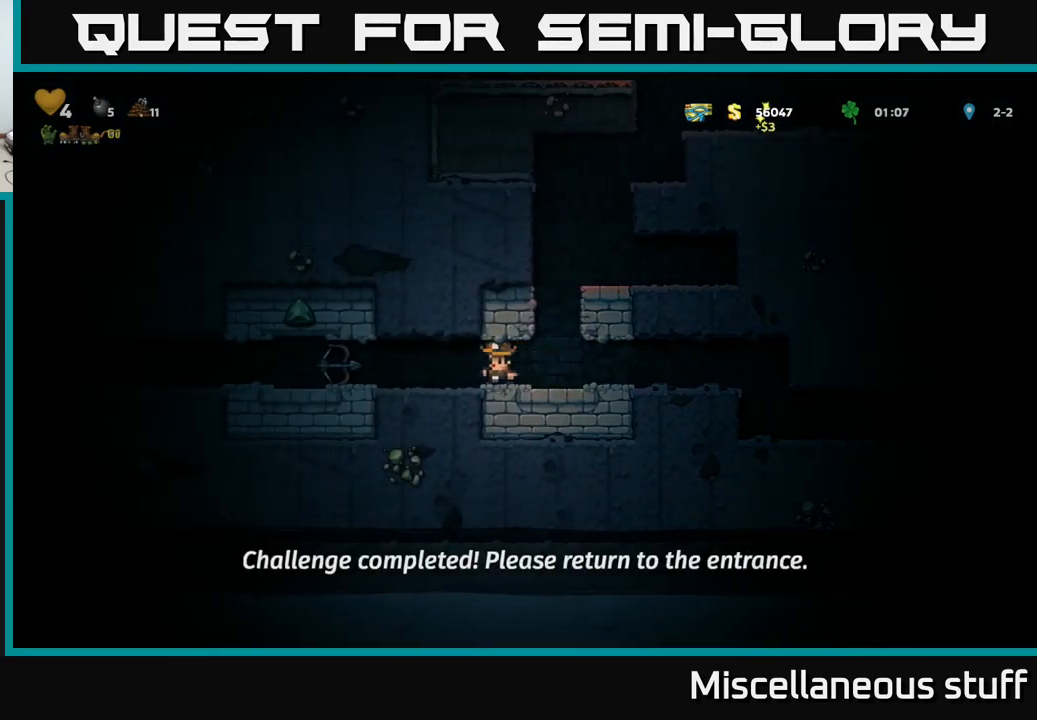
{"buttons": ["DPAD_RIGHT"], "events": [[283, "DPAD_DOWN", "down"], [300, "DPAD_LEFT", "up"], [333, "X", "down"], [367, "DPAD_RIGHT", "down"], [417, "DPAD_DOWN", "up"], [417, "X", "up"]]}
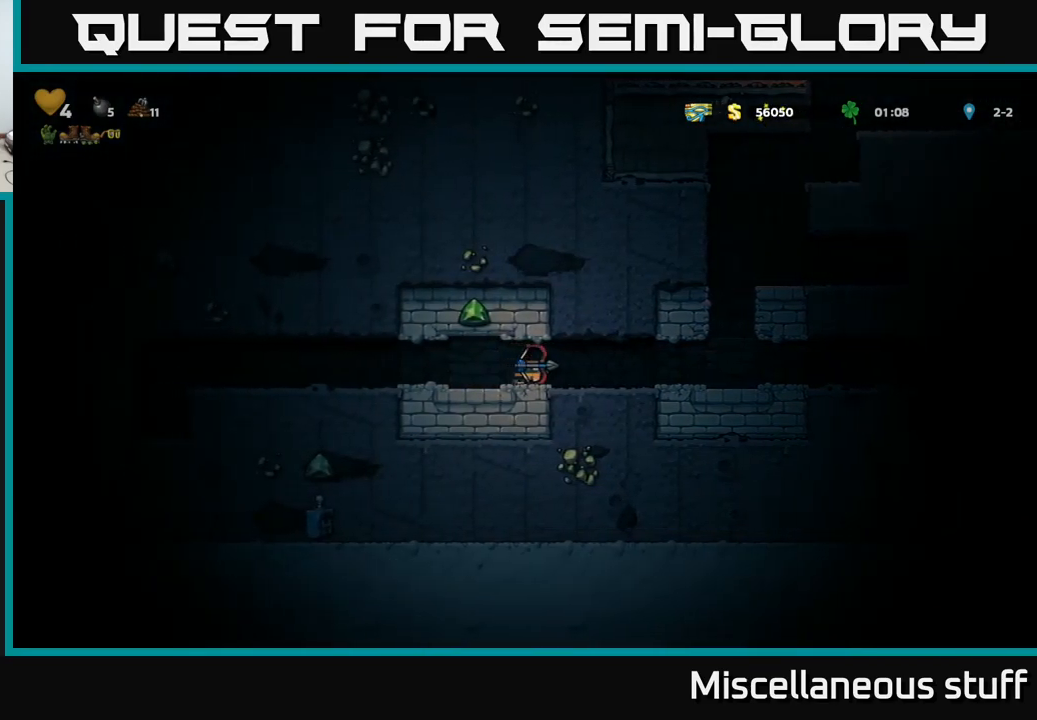
{"buttons": ["A"], "events": [[400, "DPAD_RIGHT", "up"], [500, "A", "down"]]}
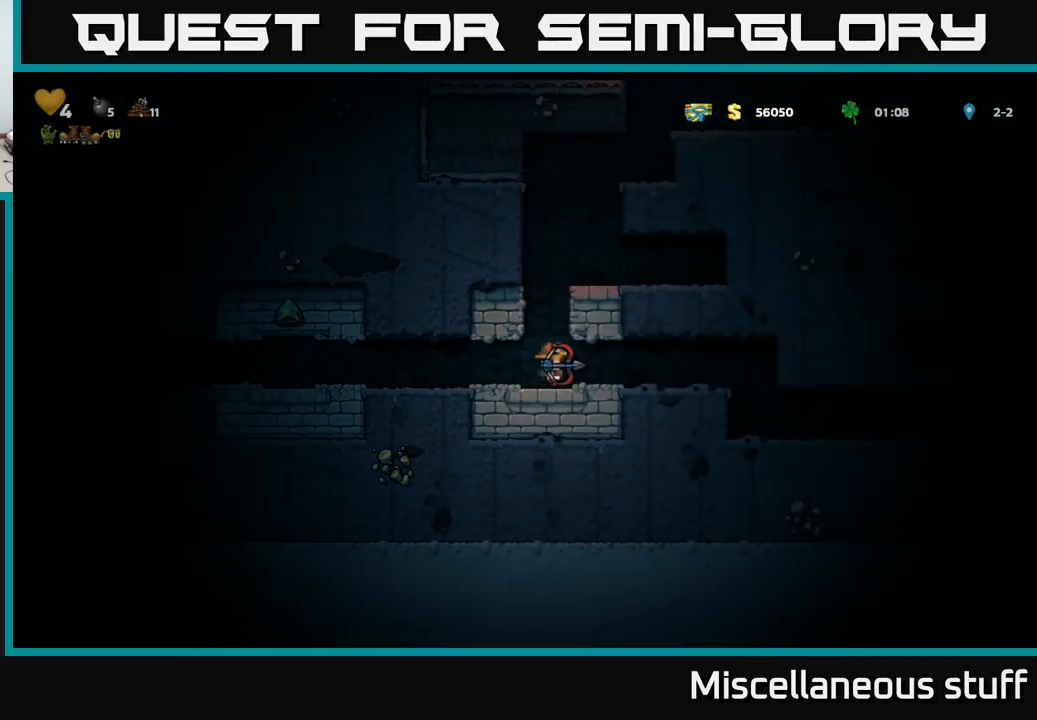
{"buttons": [], "events": [[350, "A", "up"], [400, "DPAD_LEFT", "down"], [450, "DPAD_LEFT", "up"]]}
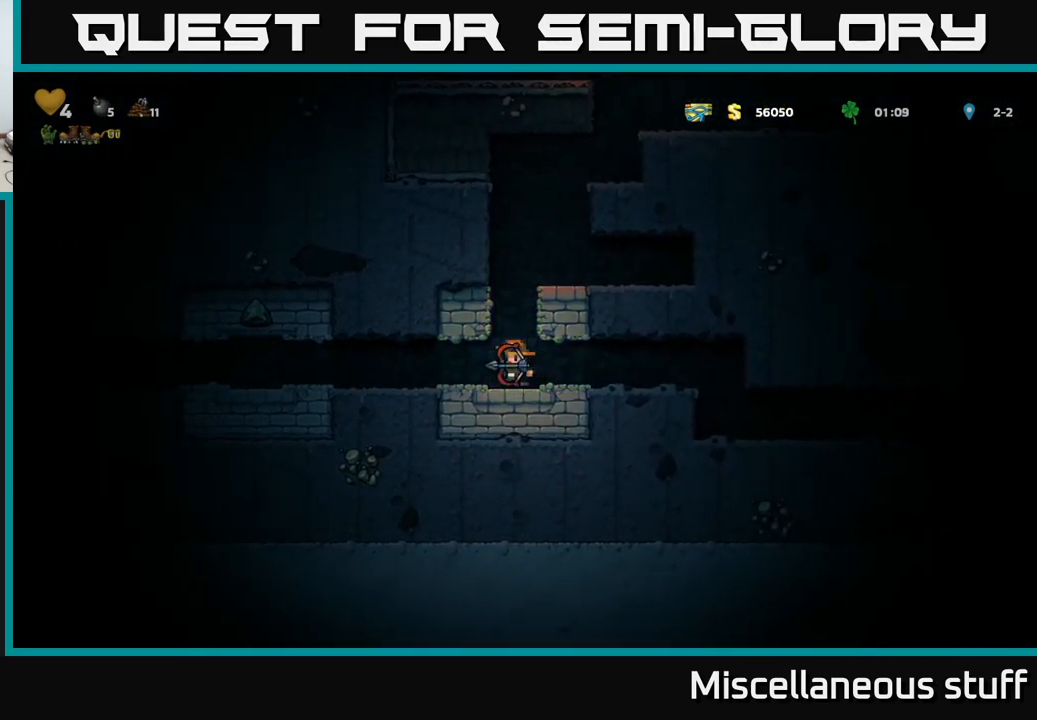
{"buttons": [], "events": [[17, "A", "down"], [333, "DPAD_RIGHT", "down"], [399, "A", "up"], [433, "DPAD_RIGHT", "up"]]}
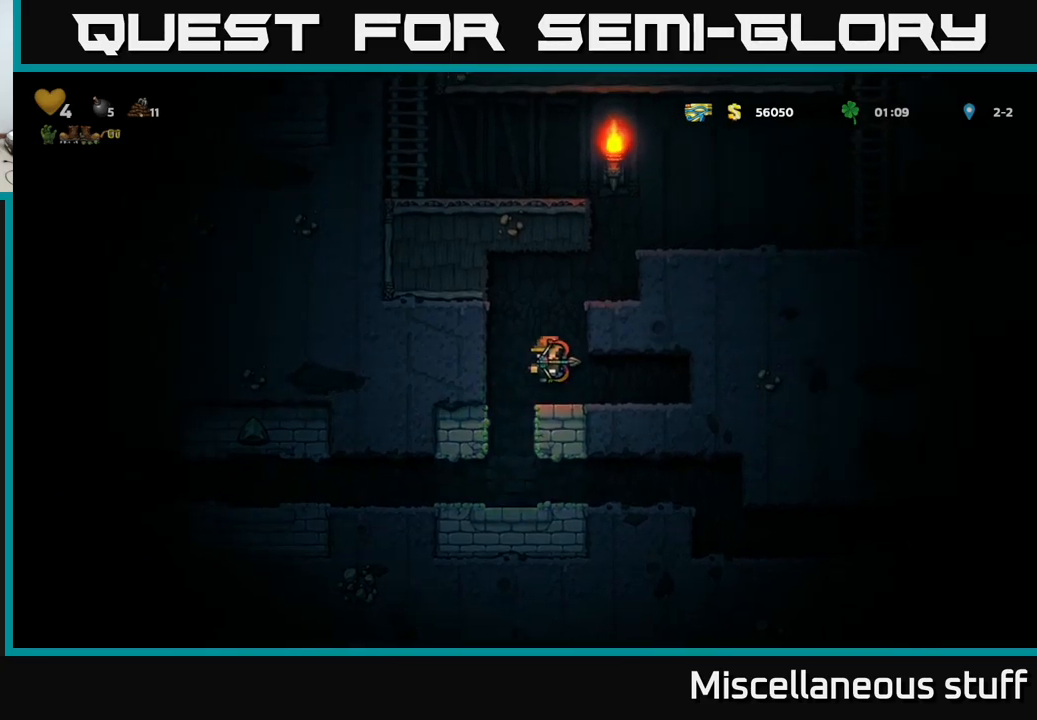
{"buttons": ["A"], "events": [[217, "A", "down"]]}
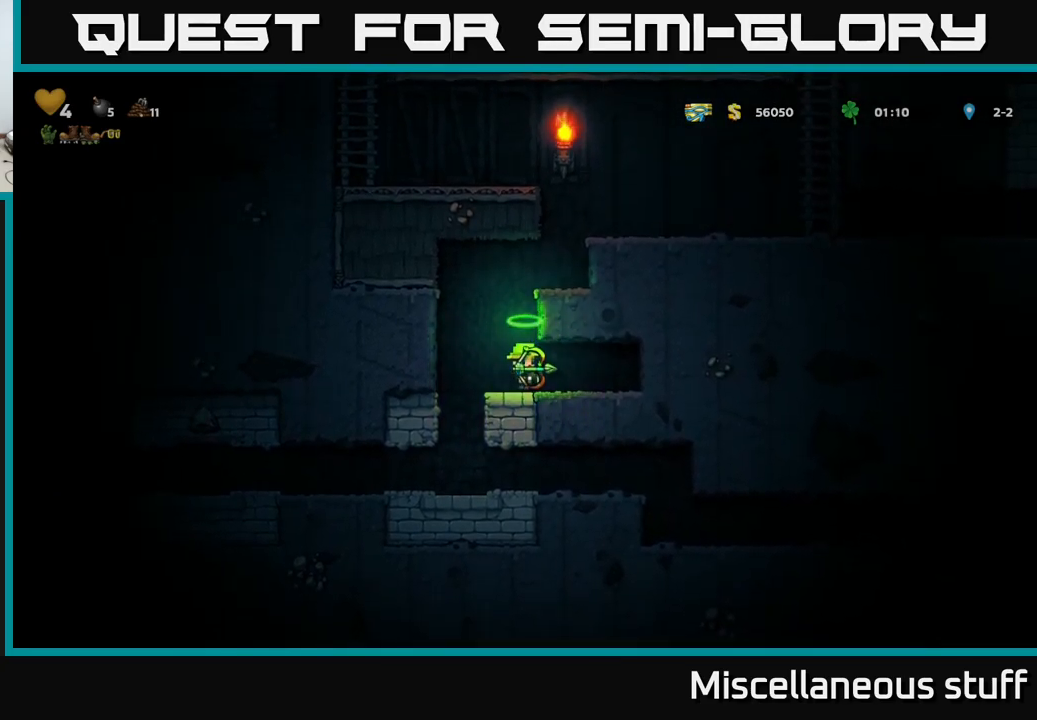
{"buttons": ["DPAD_RIGHT"], "events": [[50, "A", "up"], [117, "DPAD_LEFT", "down"], [184, "A", "down"], [200, "DPAD_LEFT", "up"], [267, "DPAD_RIGHT", "down"], [467, "A", "up"]]}
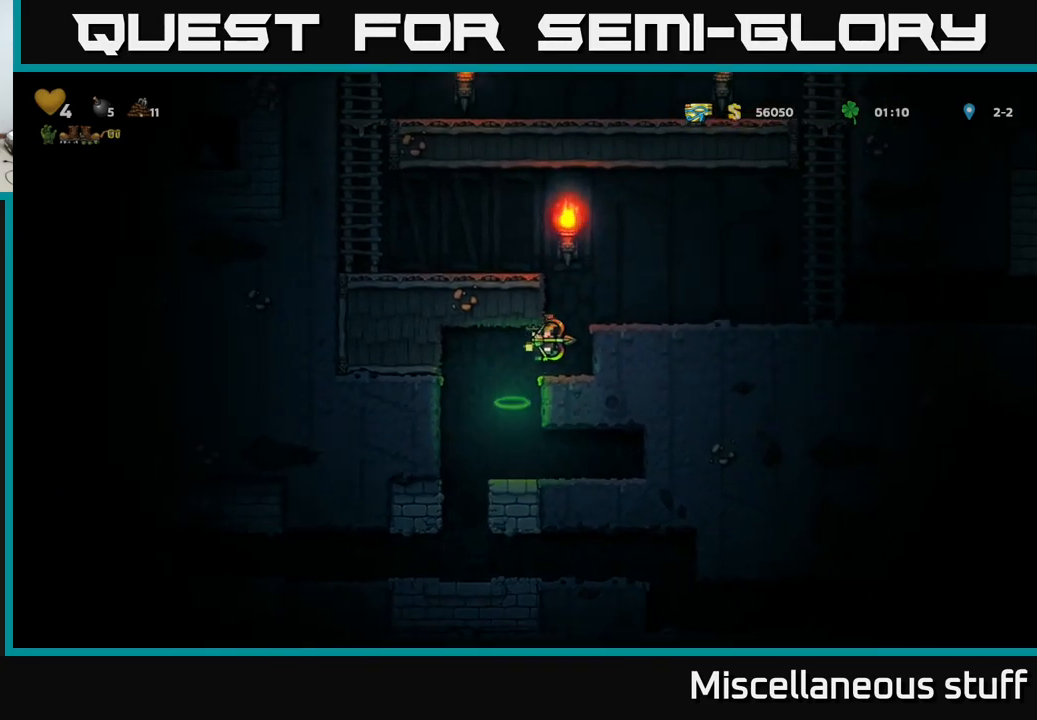
{"buttons": ["A", "DPAD_LEFT"], "events": [[67, "DPAD_RIGHT", "up"], [217, "A", "down"], [334, "DPAD_LEFT", "down"]]}
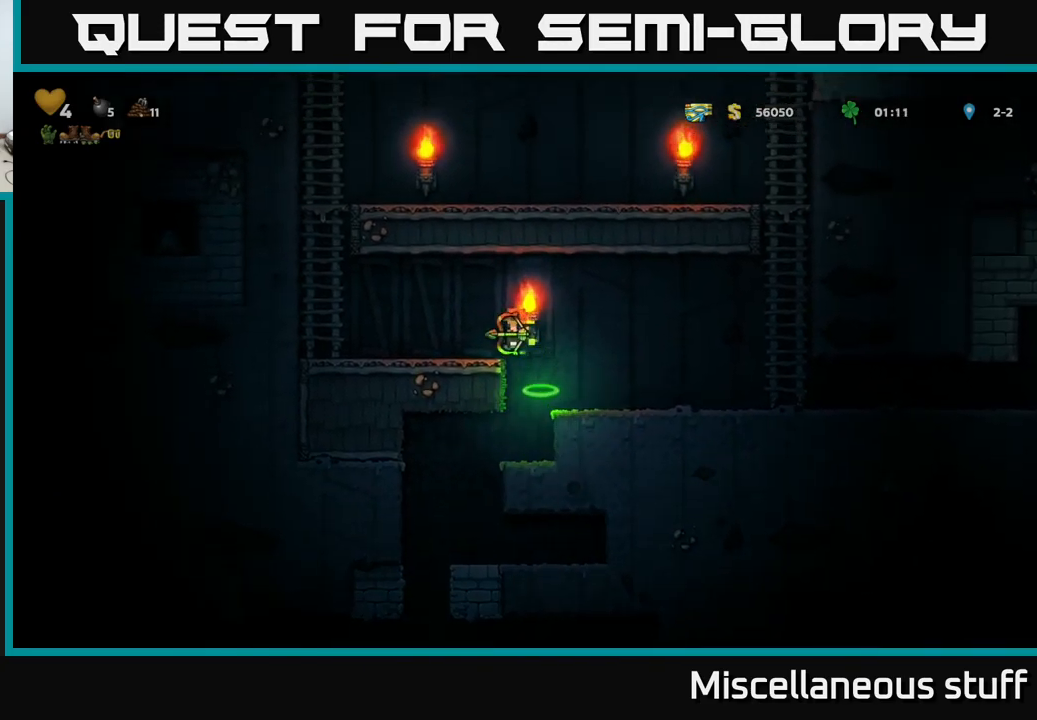
{"buttons": ["DPAD_UP"], "events": [[17, "A", "up"], [284, "A", "down"], [434, "DPAD_UP", "down"], [450, "A", "up"], [450, "DPAD_LEFT", "up"]]}
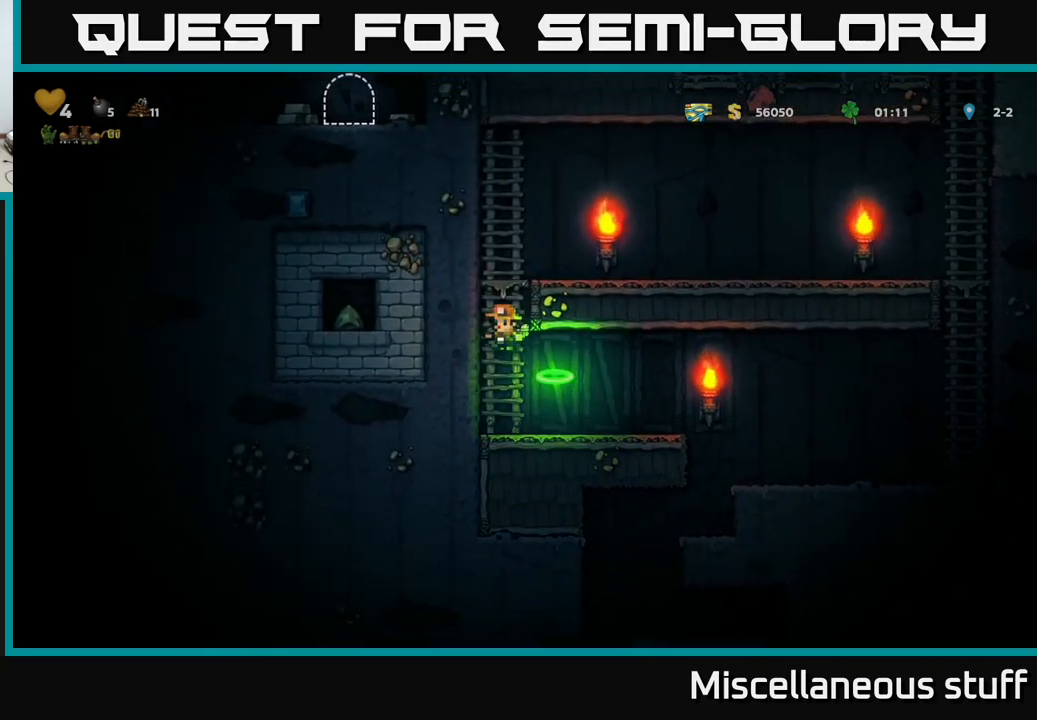
{"buttons": ["DPAD_UP"], "events": [[50, "A", "down"], [200, "A", "up"], [334, "A", "down"], [467, "A", "up"]]}
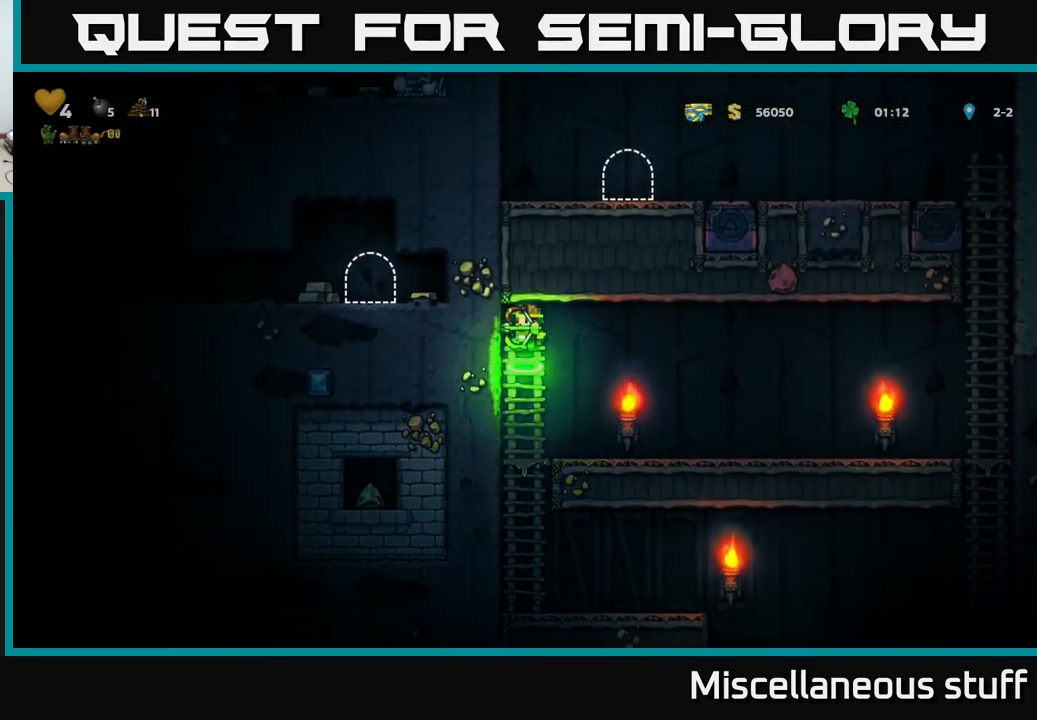
{"buttons": ["DPAD_RIGHT"], "events": [[67, "DPAD_RIGHT", "down"], [67, "DPAD_UP", "up"], [117, "A", "down"], [234, "A", "up"]]}
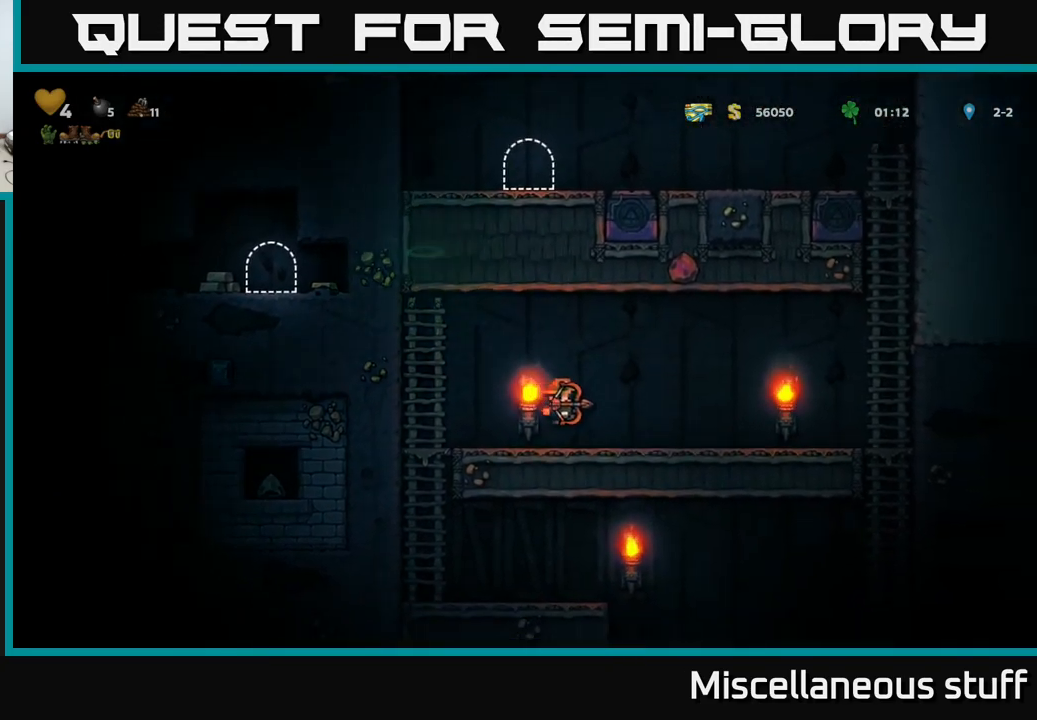
{"buttons": ["A", "DPAD_RIGHT"], "events": [[434, "A", "down"]]}
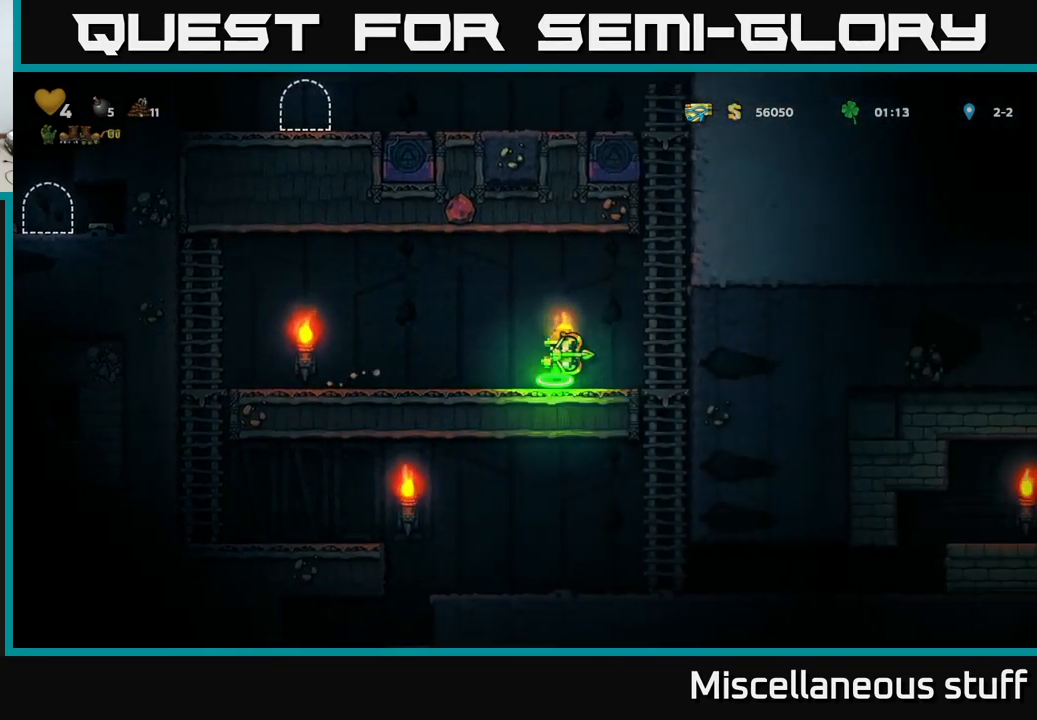
{"buttons": ["DPAD_UP"], "events": [[150, "A", "up"], [150, "DPAD_UP", "down"], [184, "DPAD_RIGHT", "up"], [250, "A", "down"], [400, "A", "up"]]}
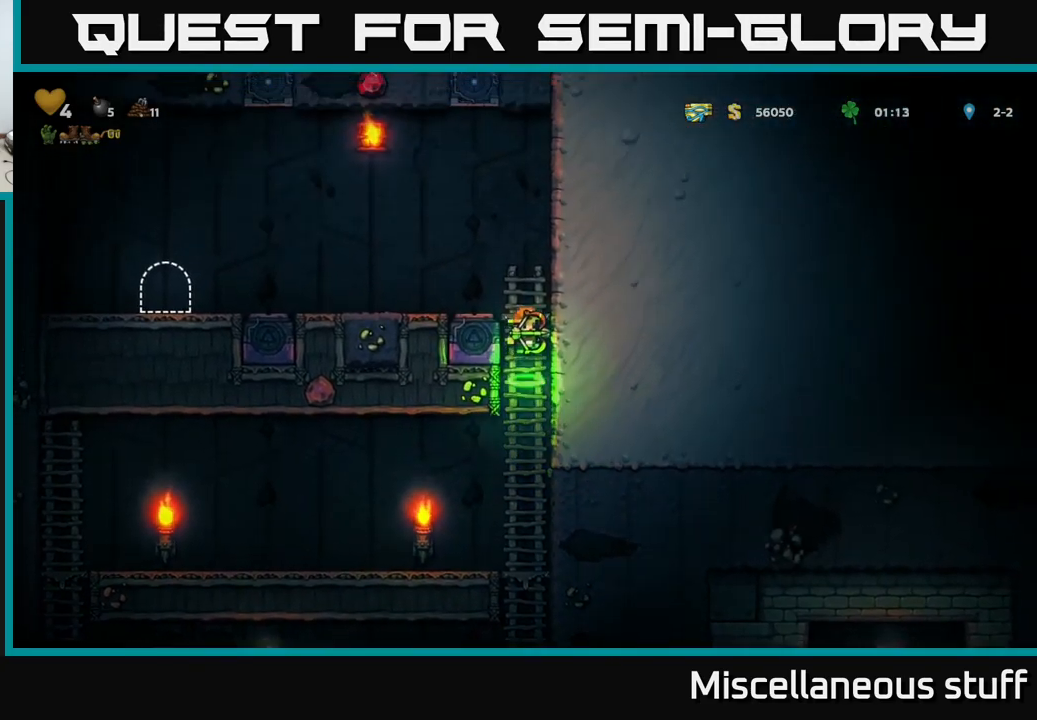
{"buttons": ["A", "DPAD_LEFT"], "events": [[117, "A", "down"], [134, "DPAD_LEFT", "down"], [150, "DPAD_UP", "up"]]}
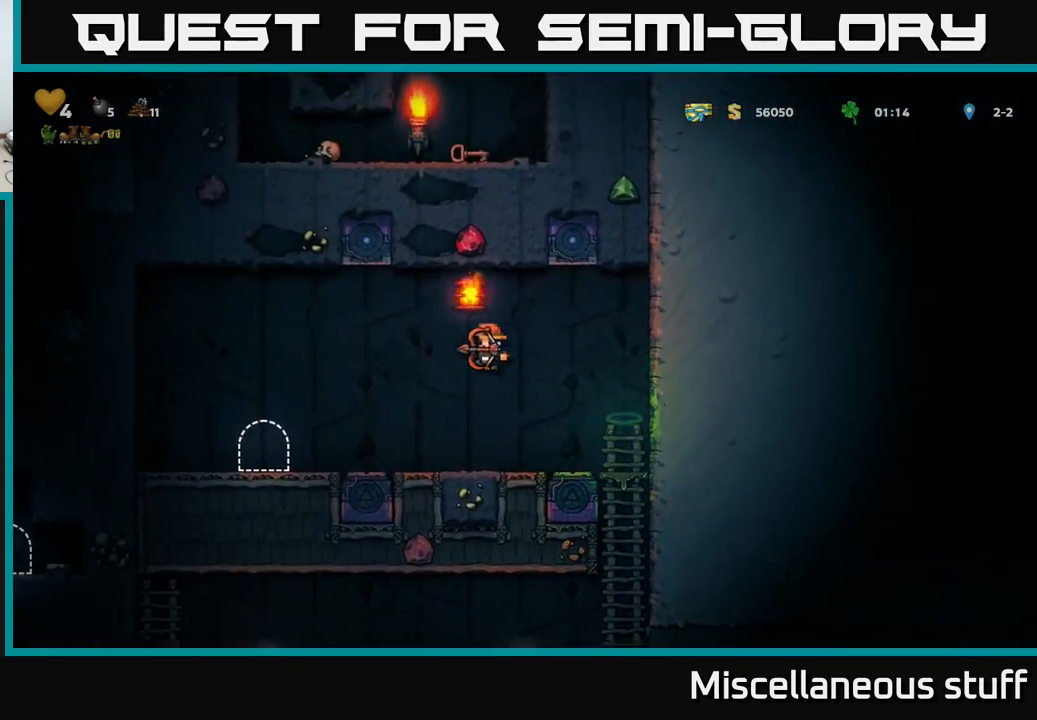
{"buttons": ["L2"], "events": [[250, "A", "up"], [401, "DPAD_LEFT", "up"], [467, "L2", "down"]]}
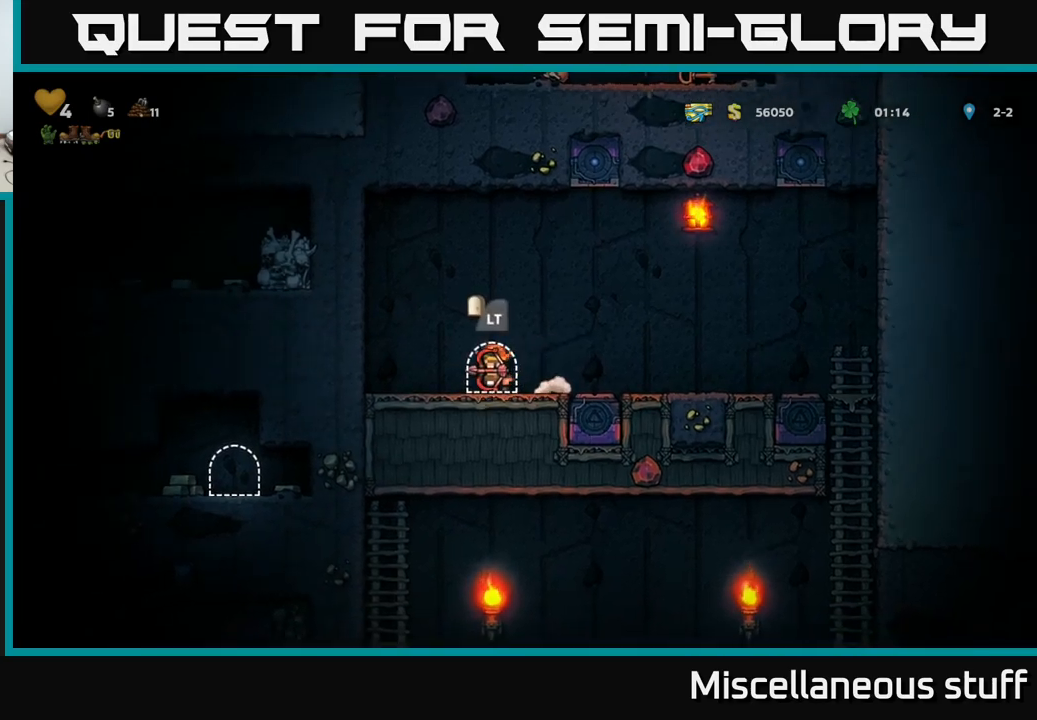
{"buttons": [], "events": [[33, "L2", "up"], [116, "L2", "down"], [233, "L2", "up"]]}
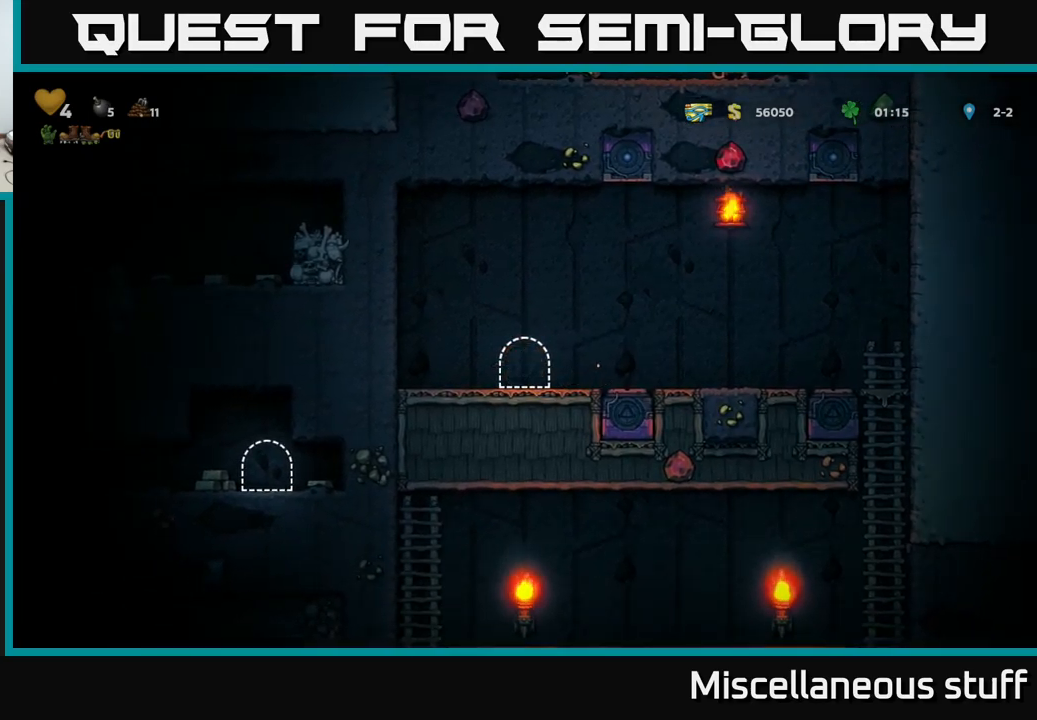
{"buttons": [], "events": []}